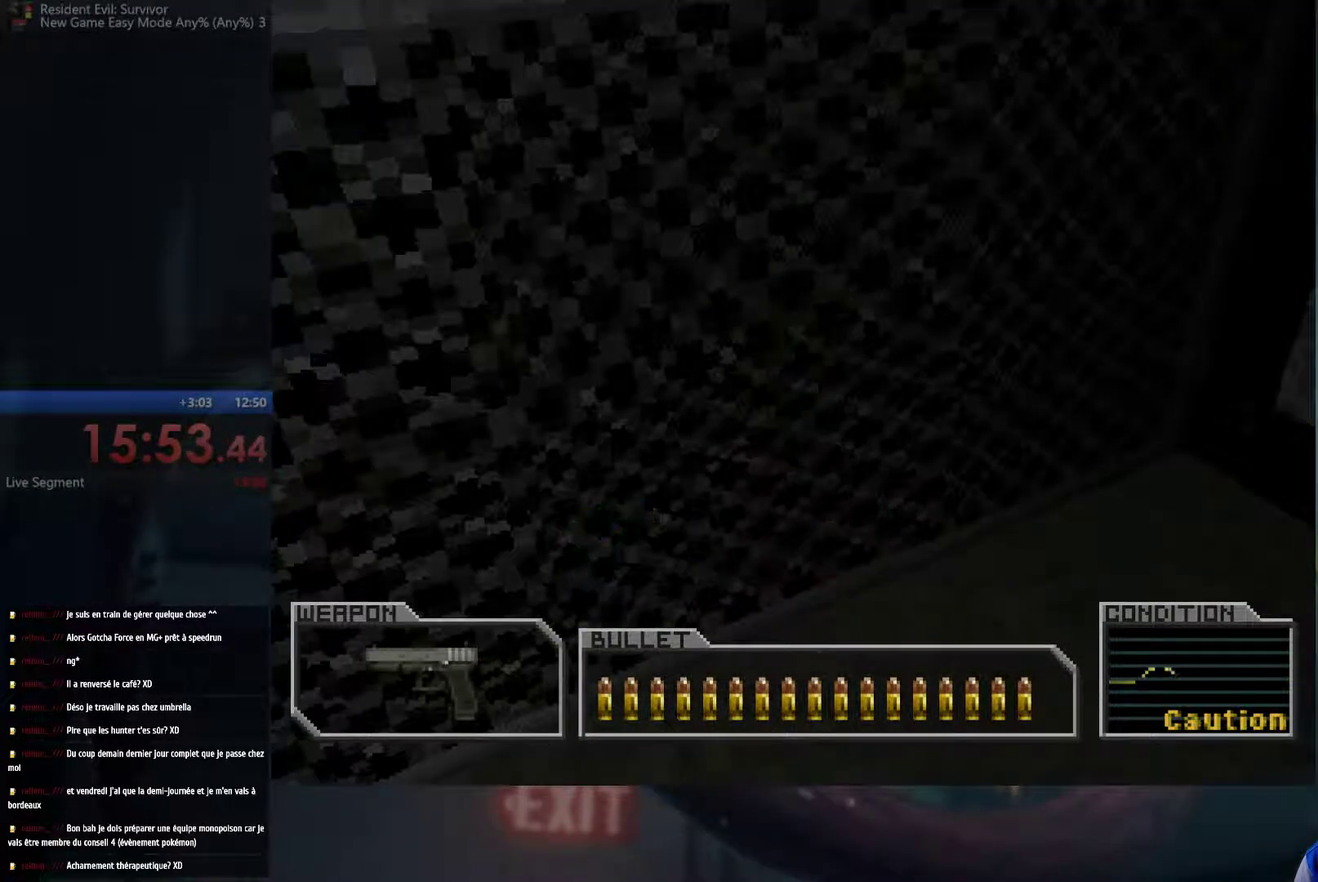
Gameplay with a controller (Xbox layout); each line is a JSON object with the inputs held at the frame after it. "events" lists button and stick changes between this image and that frame as [ms after this image, input, new state], when the widget could be followed in between. This overlay highlights the sticks when they move; stick clicks (R3) are not distinguishable. Not read: B L3 R3.
{"buttons": [], "left_stick": "down-left", "right_stick": "center", "events": [[17, "left_stick", "down"], [267, "left_stick", "down-left"]]}
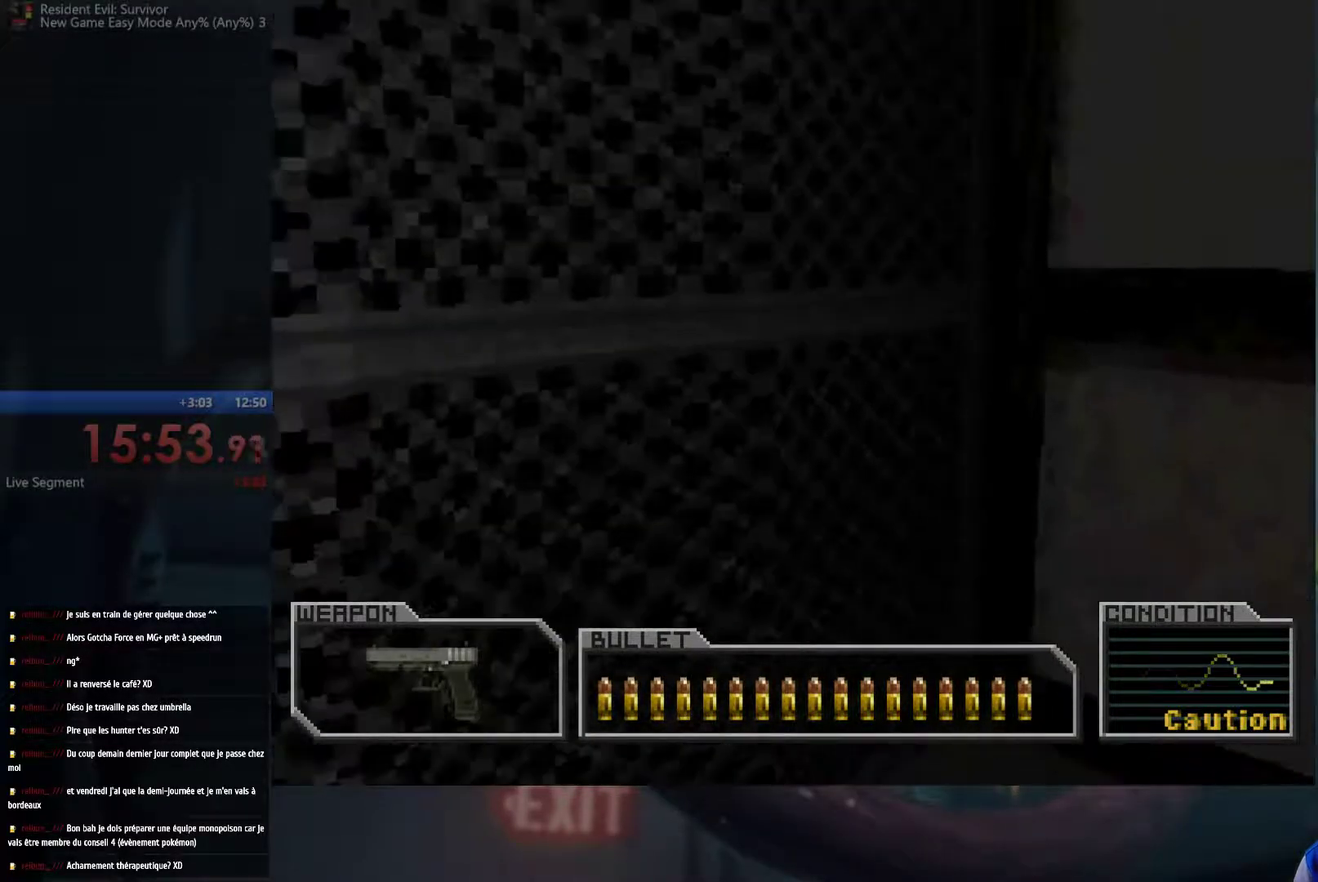
{"buttons": [], "left_stick": "down-left", "right_stick": "center", "events": []}
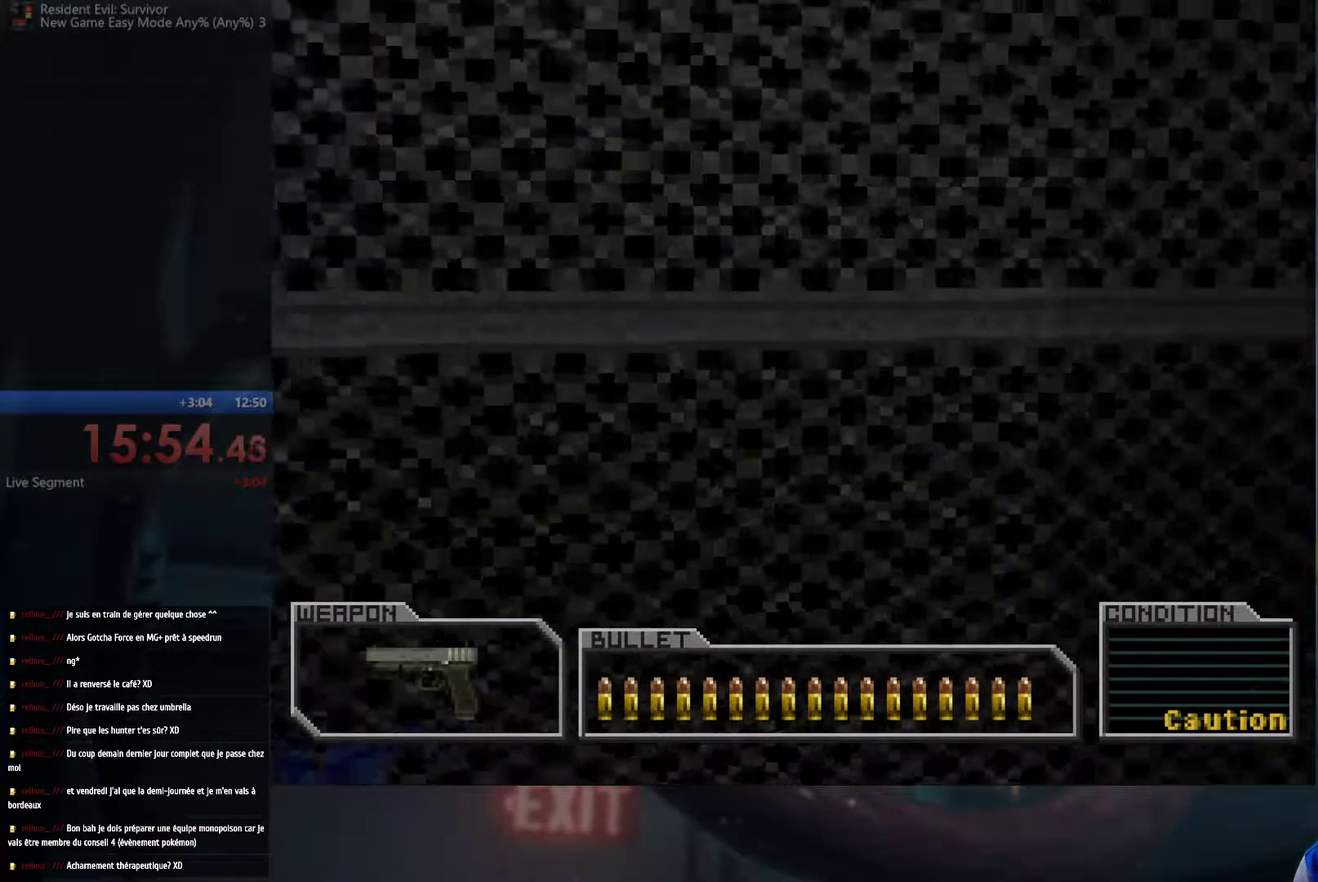
{"buttons": [], "left_stick": "left", "right_stick": "center", "events": [[167, "left_stick", "left"]]}
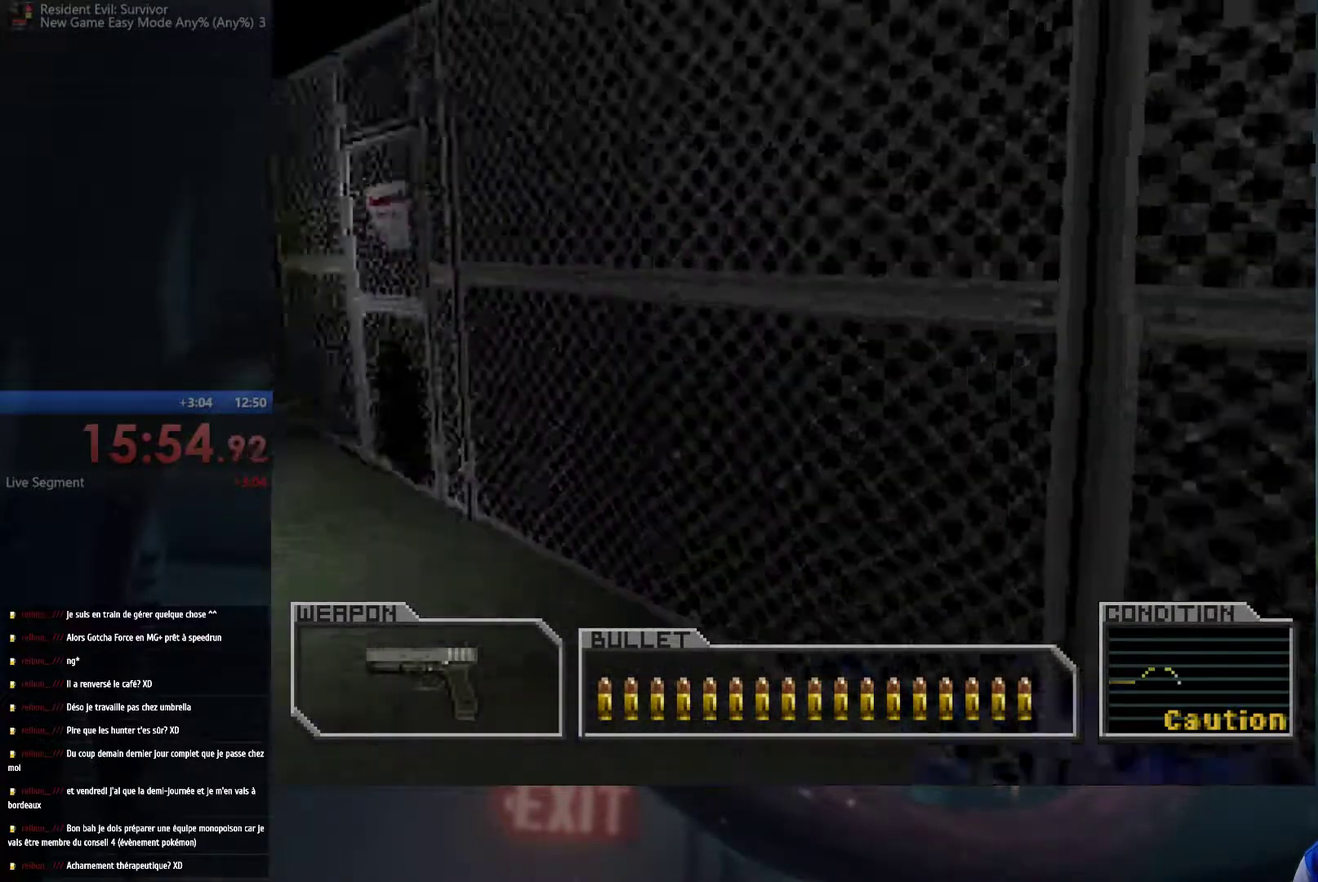
{"buttons": ["A"], "left_stick": "up", "right_stick": "center", "events": [[83, "left_stick", "up-left"], [100, "A", "down"], [333, "left_stick", "up"]]}
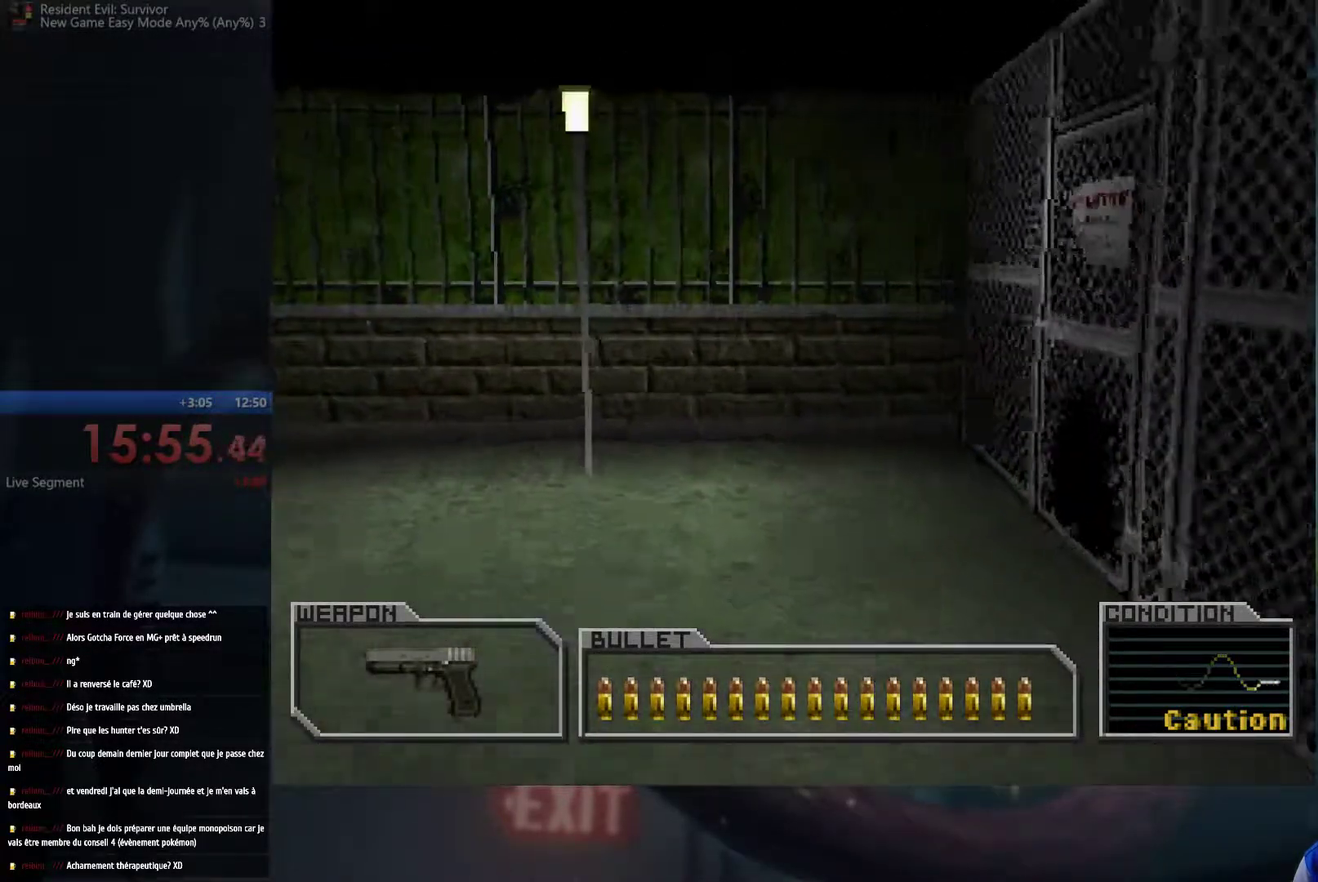
{"buttons": ["A"], "left_stick": "up-left", "right_stick": "center", "events": [[133, "left_stick", "up-left"]]}
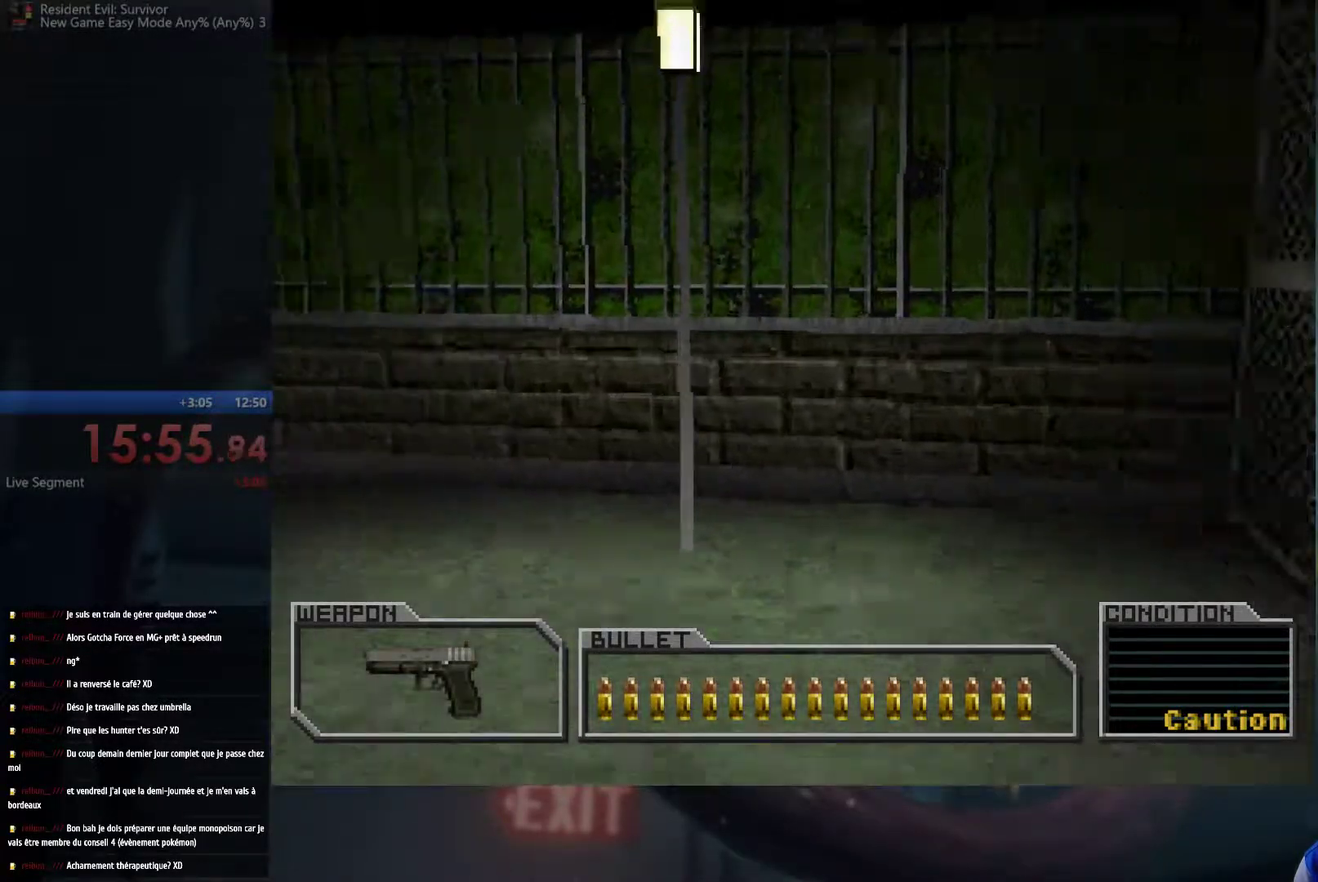
{"buttons": ["A"], "left_stick": "up-left", "right_stick": "center", "events": []}
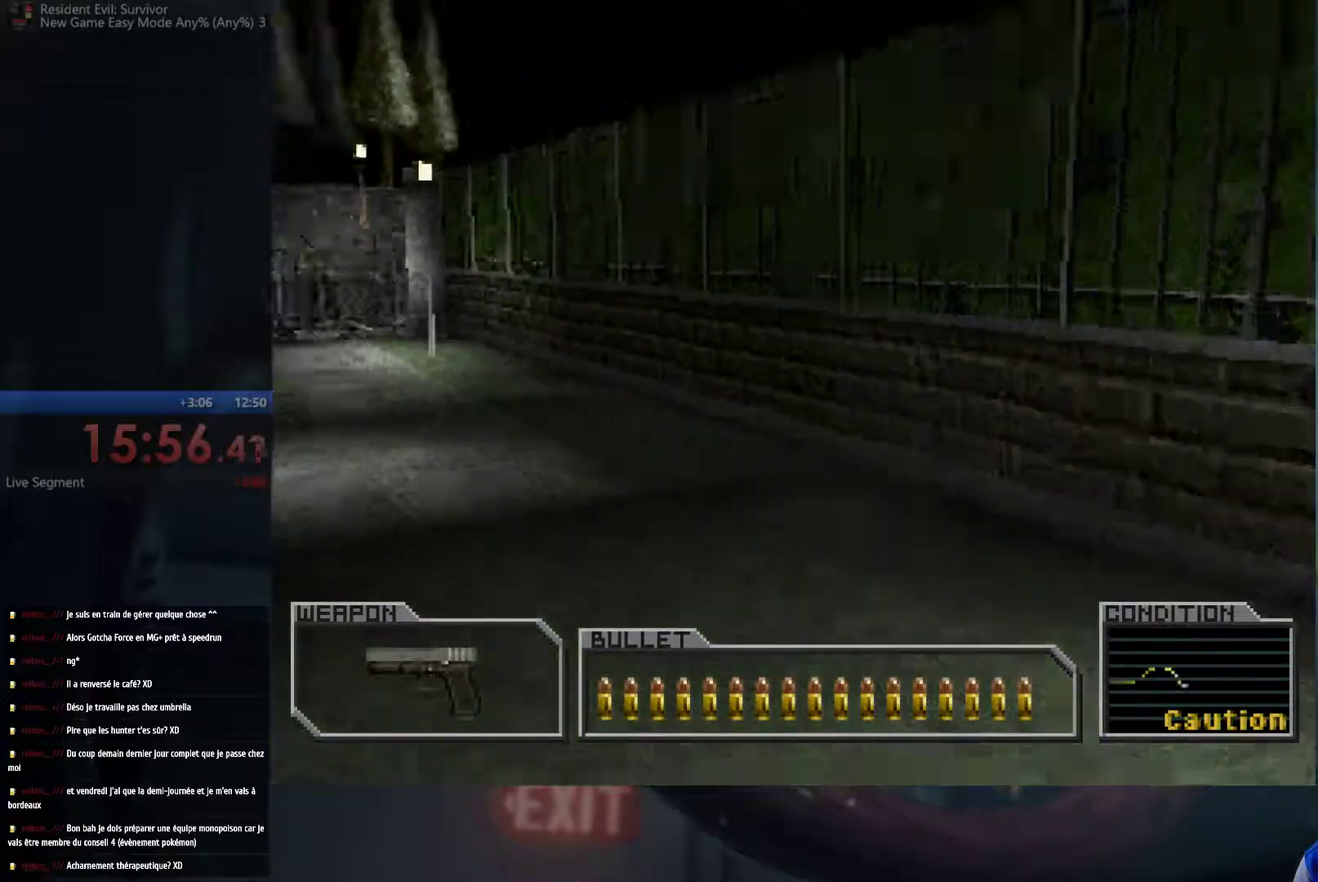
{"buttons": ["A"], "left_stick": "up-left", "right_stick": "center", "events": []}
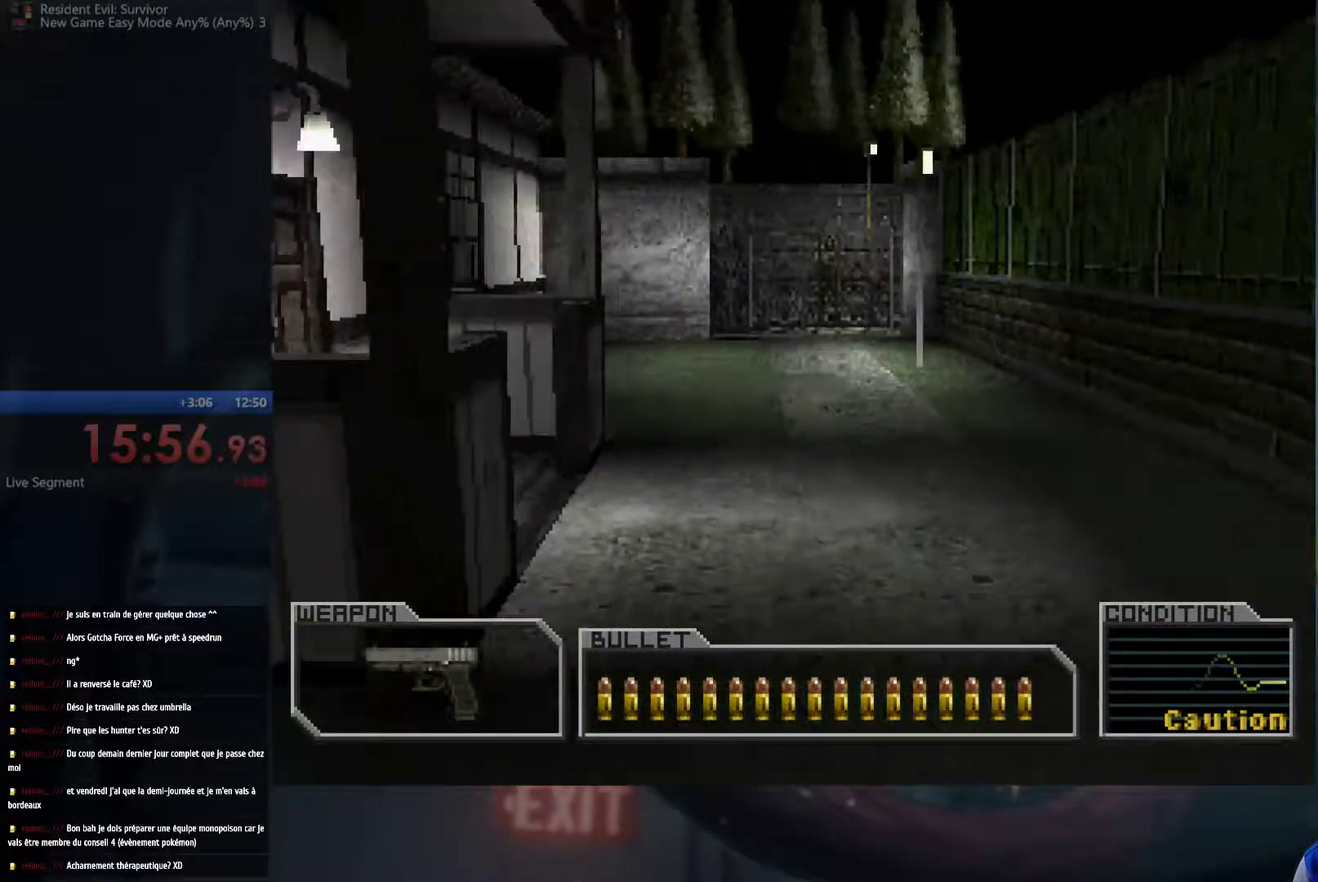
{"buttons": ["A"], "left_stick": "up-left", "right_stick": "center", "events": [[67, "left_stick", "up"], [467, "left_stick", "up-left"]]}
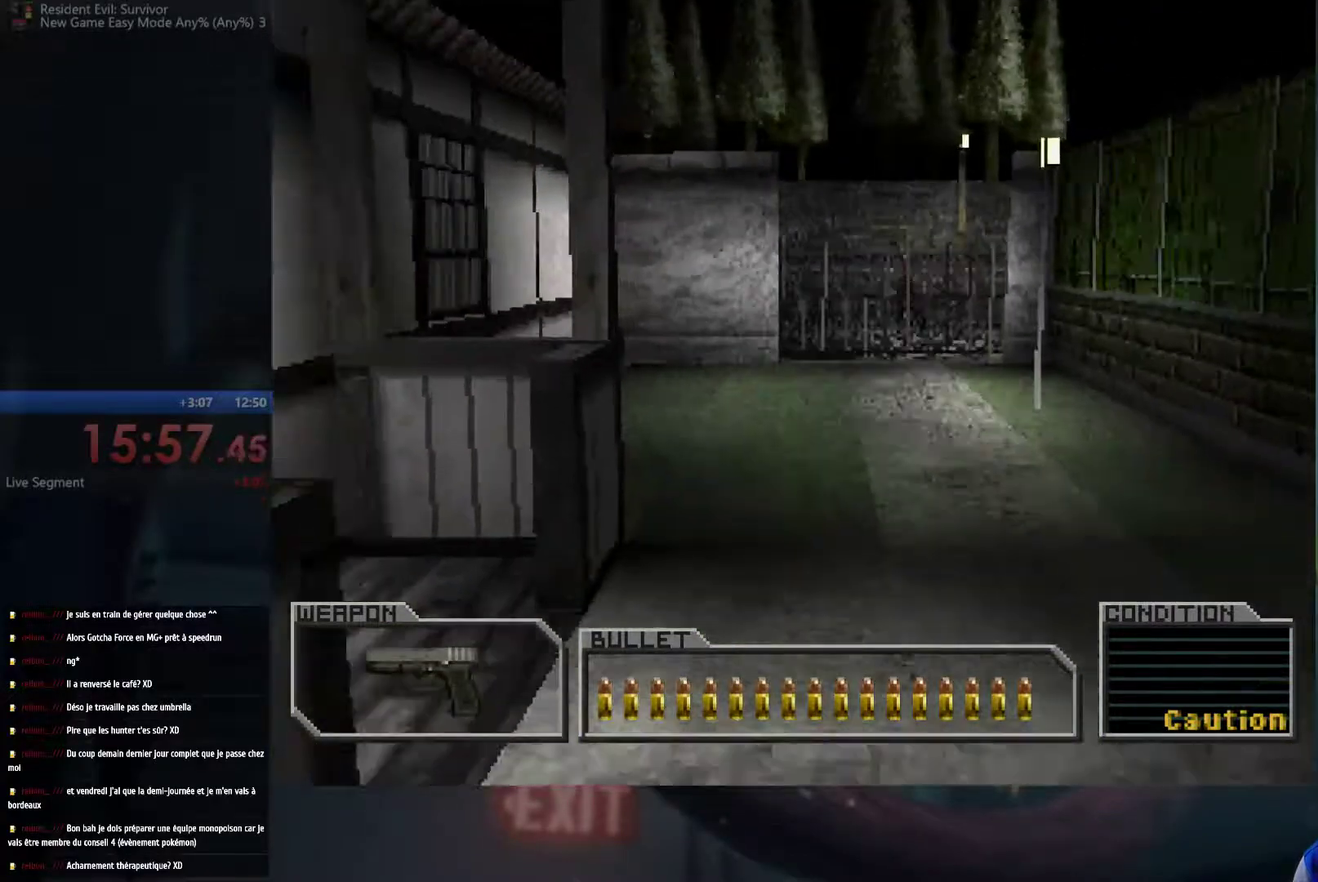
{"buttons": ["A"], "left_stick": "up-left", "right_stick": "center", "events": []}
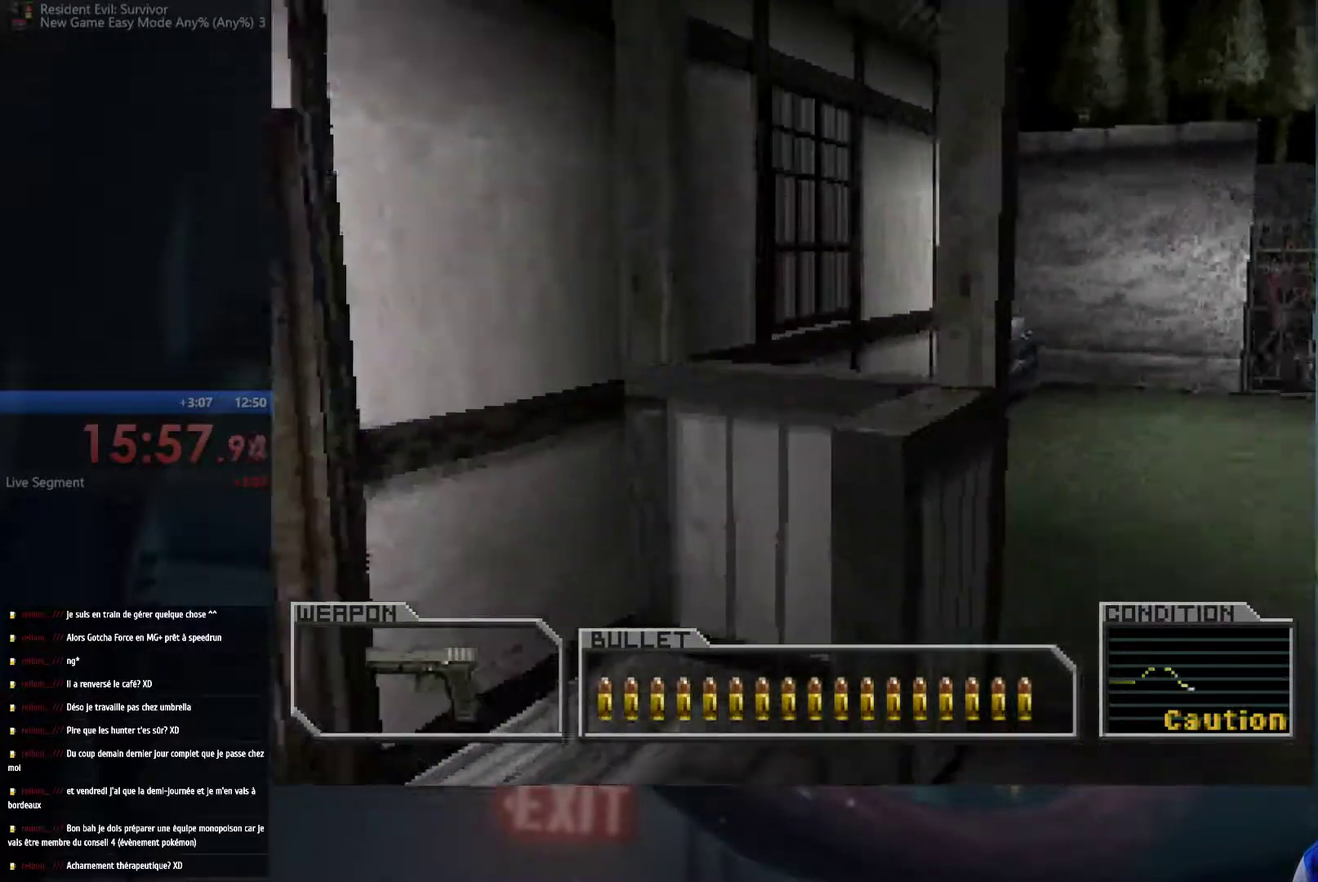
{"buttons": ["A"], "left_stick": "up-left", "right_stick": "center", "events": []}
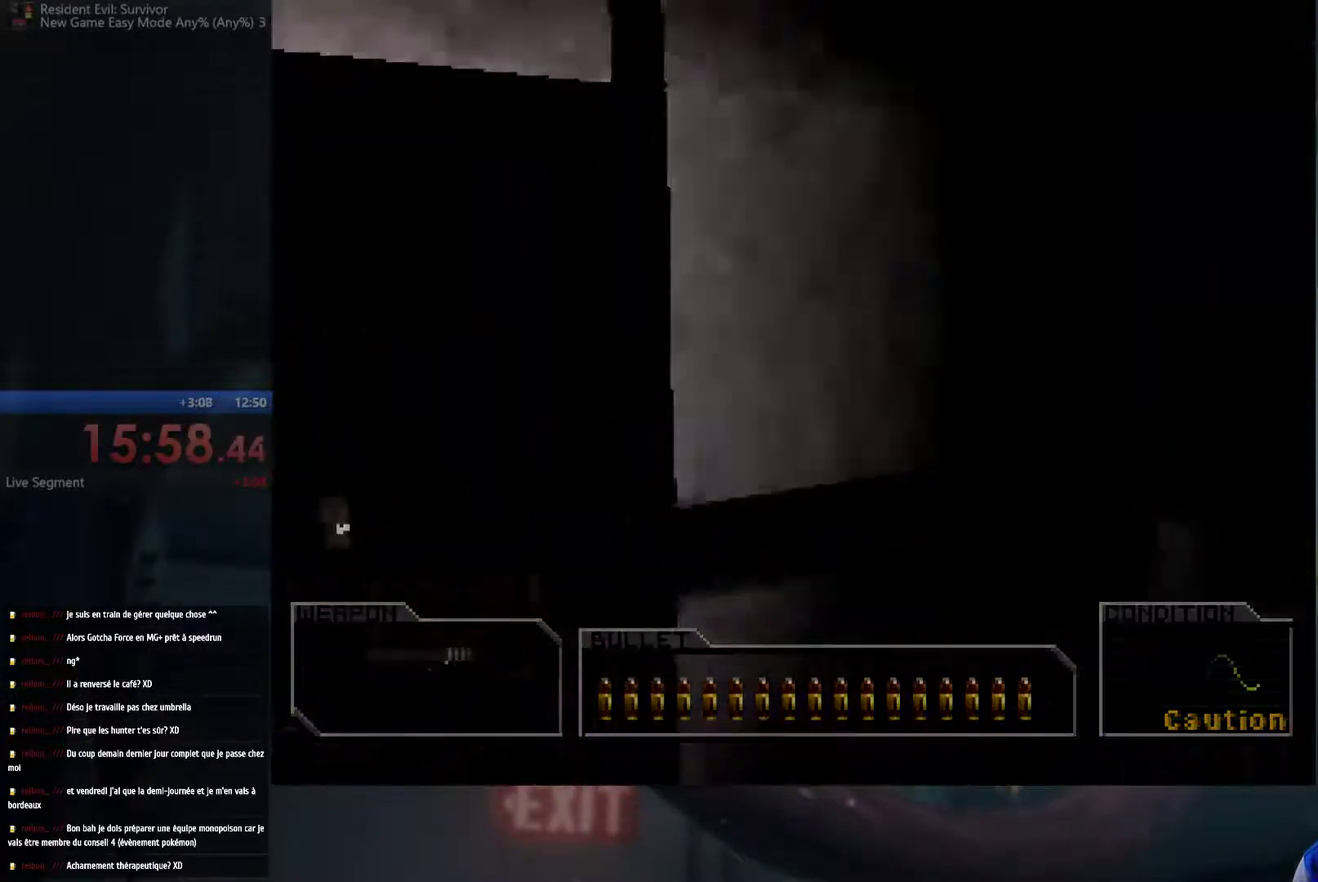
{"buttons": [], "left_stick": "center", "right_stick": "center", "events": [[267, "A", "up"], [317, "left_stick", "center"]]}